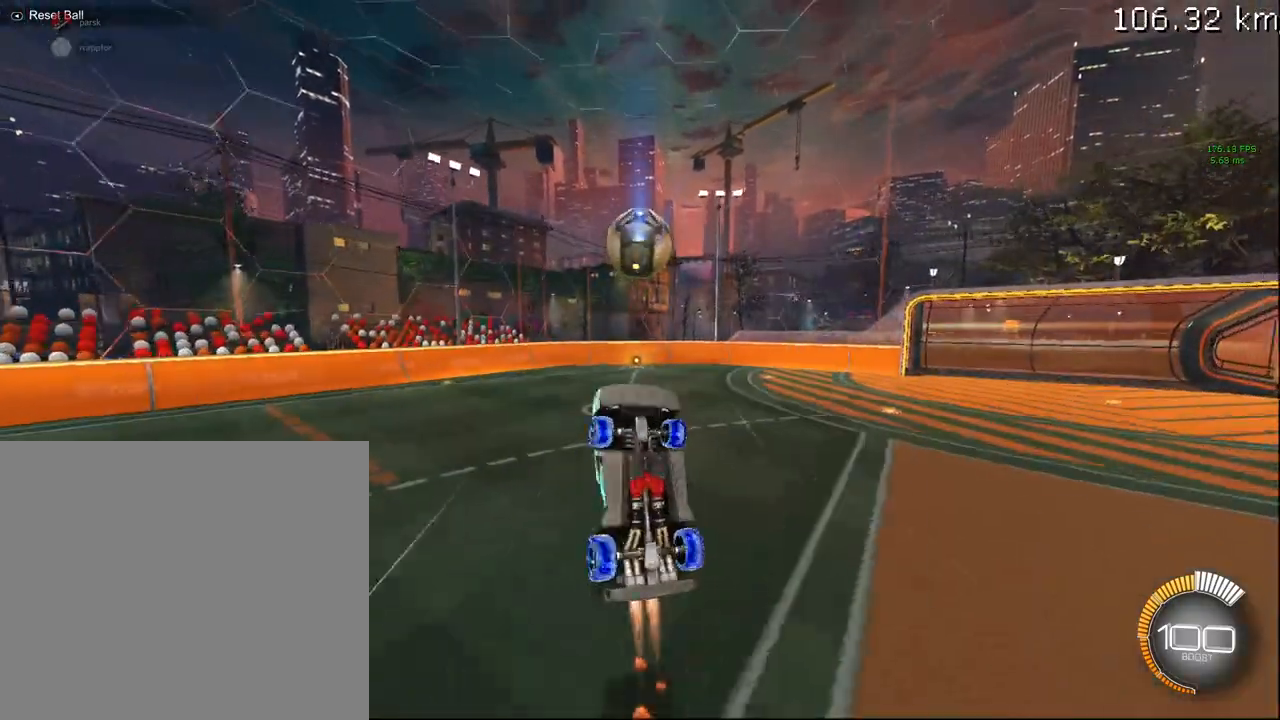
Gameplay with a controller (PlayStation layout); each line is a JSON object with the inputs held at the frame after it. "events" lists button and stick changes between this image and that frame as [ms after this image, input, new state], when the widget could be followed in between.
{"buttons": ["R2"], "left_stick": "center", "right_stick": "center", "events": [[17, "left_stick", "center"], [67, "CIRCLE", "up"], [150, "left_stick", "up-right"], [267, "CIRCLE", "down"], [300, "left_stick", "down-right"], [383, "left_stick", "down-left"], [417, "CIRCLE", "up"], [433, "R1", "up"], [433, "left_stick", "center"]]}
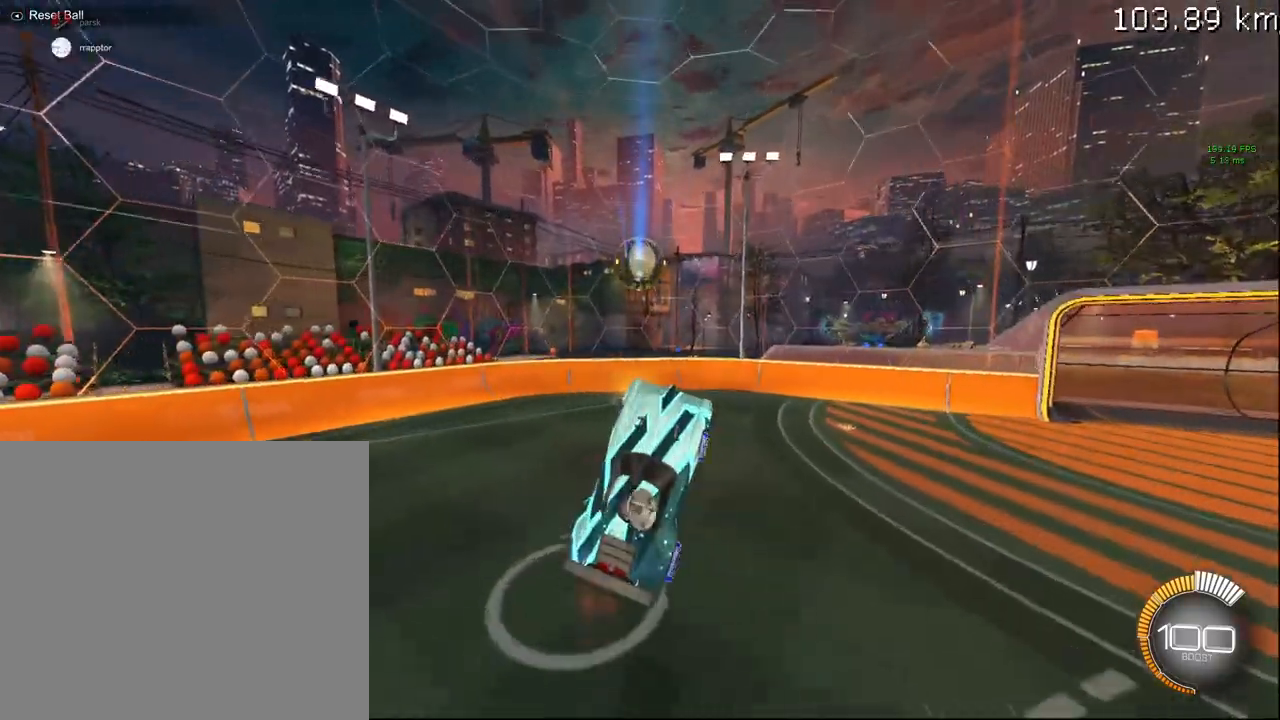
{"buttons": ["R2"], "left_stick": "down", "right_stick": "center", "events": [[83, "CIRCLE", "down"], [100, "left_stick", "down"], [217, "CIRCLE", "up"], [233, "left_stick", "center"], [333, "left_stick", "left"], [367, "CIRCLE", "down"], [450, "CIRCLE", "up"], [450, "left_stick", "down"]]}
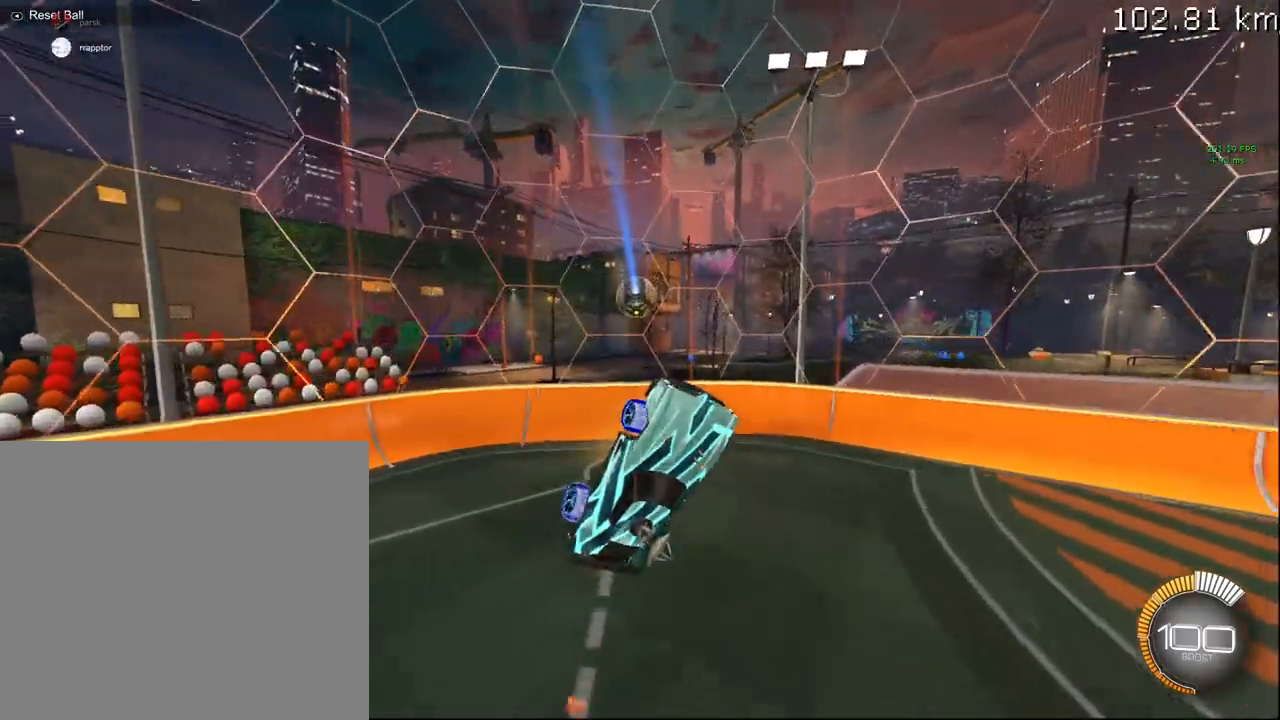
{"buttons": ["R2"], "left_stick": "center", "right_stick": "center", "events": [[67, "left_stick", "center"], [183, "left_stick", "down"], [200, "CIRCLE", "down"], [250, "left_stick", "center"], [417, "CIRCLE", "up"]]}
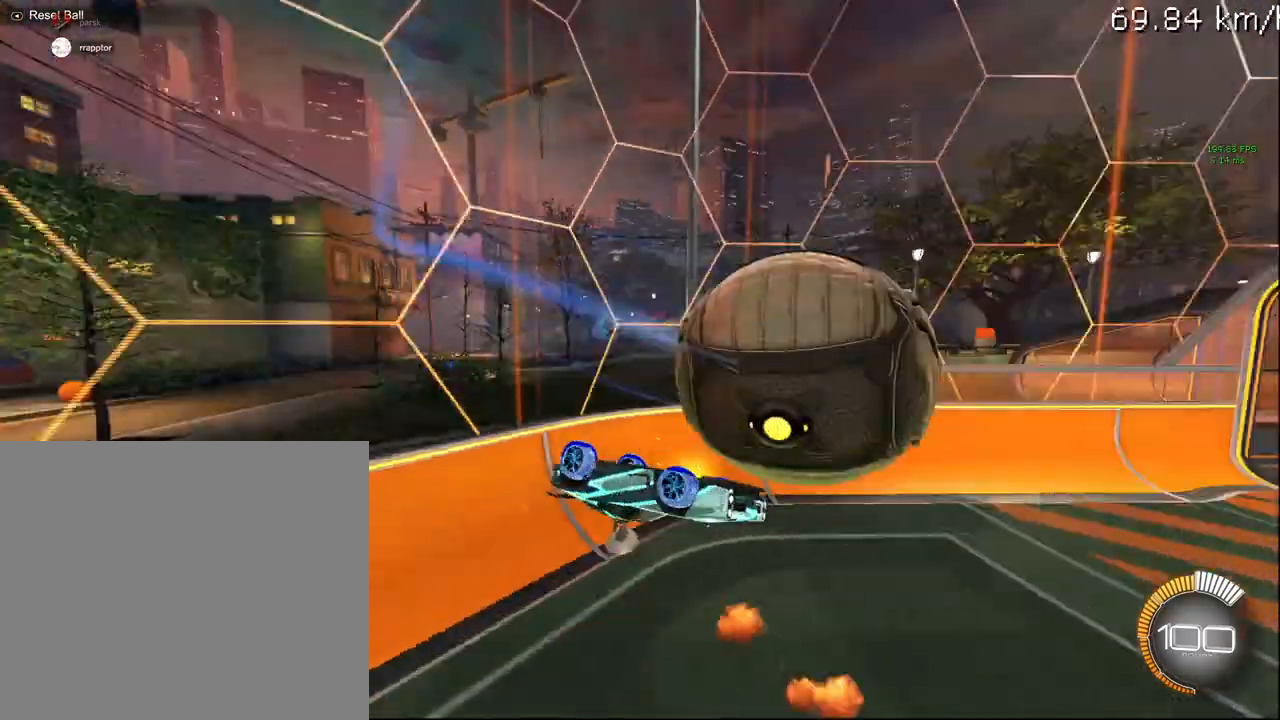
{"buttons": ["L1", "R2"], "left_stick": "up-left", "right_stick": "center", "events": [[117, "left_stick", "left"], [133, "L1", "down"], [450, "left_stick", "up-left"]]}
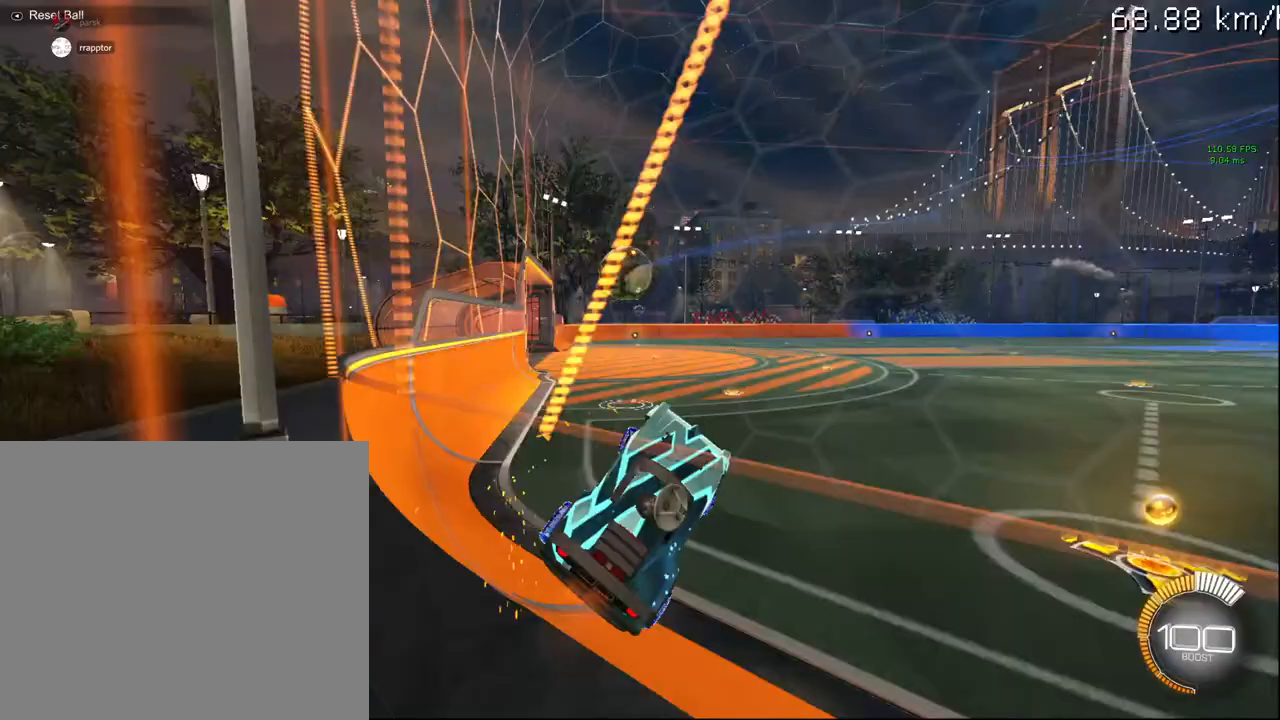
{"buttons": ["CIRCLE", "R2"], "left_stick": "center", "right_stick": "center", "events": [[33, "CIRCLE", "down"], [100, "L1", "up"], [150, "left_stick", "down-left"], [200, "left_stick", "center"], [300, "left_stick", "down-right"], [433, "left_stick", "center"]]}
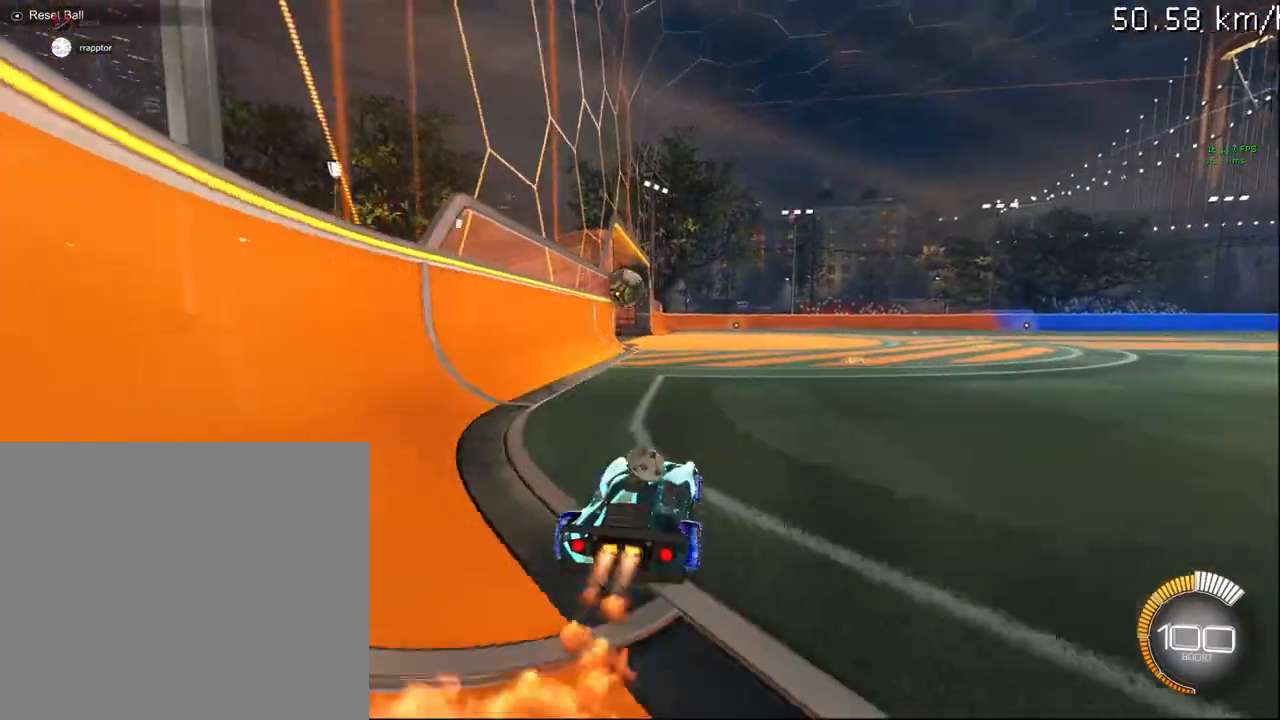
{"buttons": ["R2"], "left_stick": "center", "right_stick": "center", "events": [[33, "CROSS", "down"], [150, "CROSS", "up"], [150, "left_stick", "down"], [250, "left_stick", "center"], [400, "CIRCLE", "up"]]}
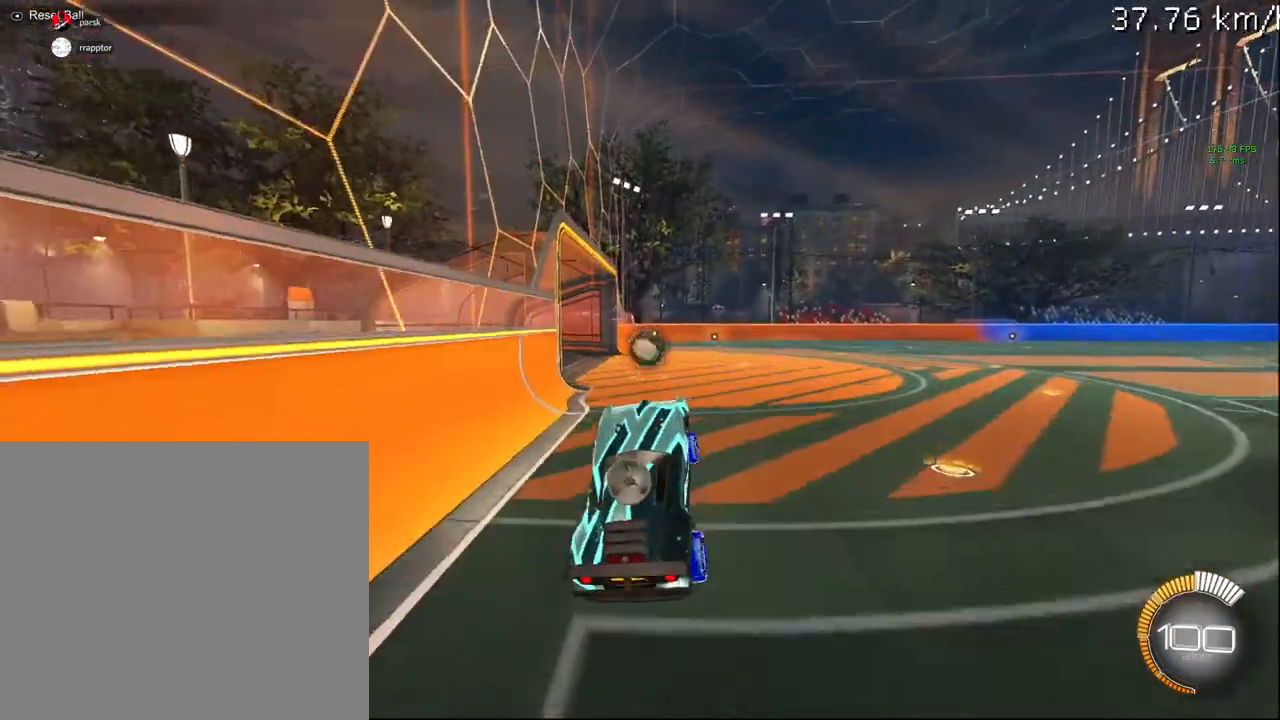
{"buttons": ["CIRCLE", "R2"], "left_stick": "center", "right_stick": "center", "events": [[33, "left_stick", "up-right"], [167, "left_stick", "up-left"], [300, "left_stick", "center"], [400, "CIRCLE", "down"]]}
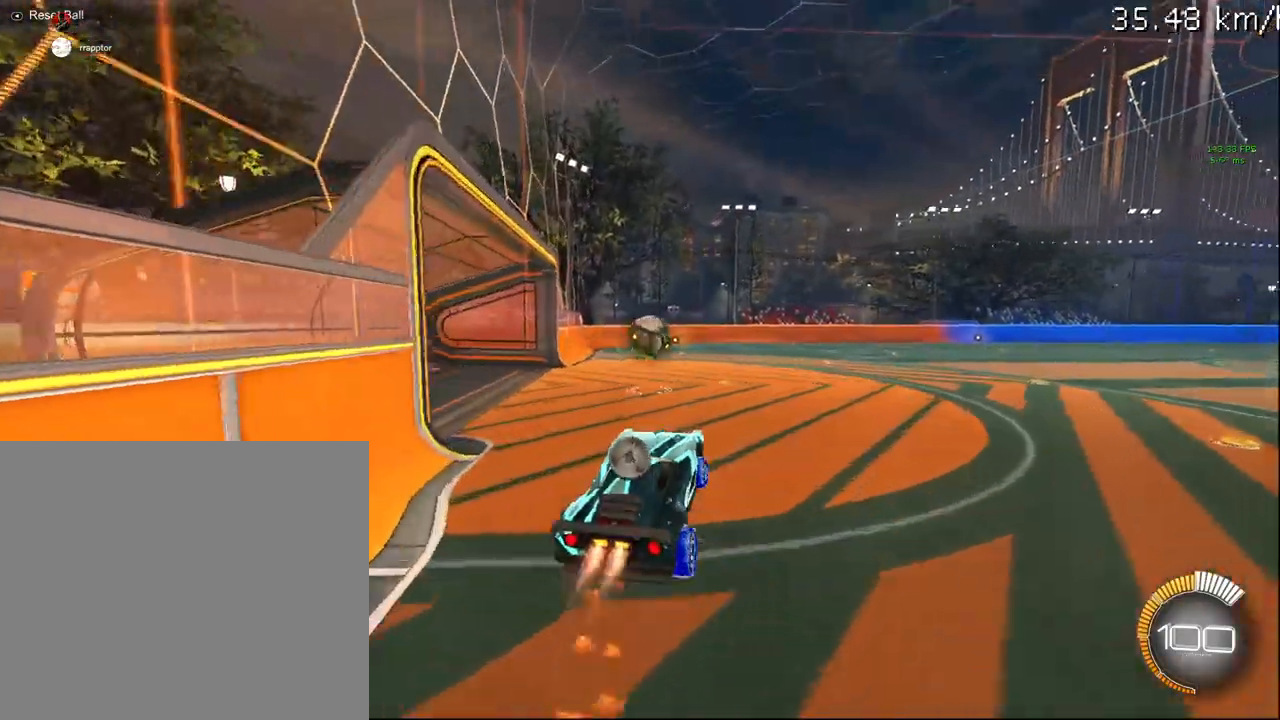
{"buttons": ["TRIANGLE", "R2"], "left_stick": "center", "right_stick": "center", "events": [[317, "CIRCLE", "up"], [450, "TRIANGLE", "down"]]}
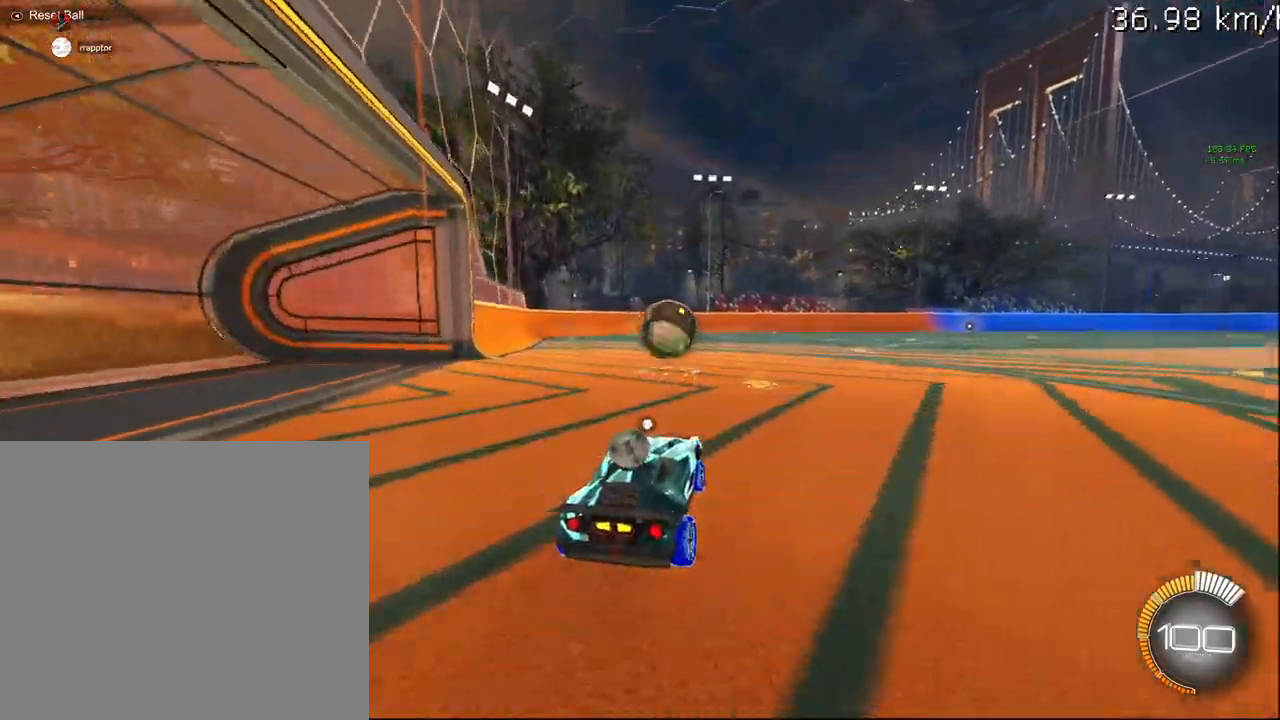
{"buttons": [], "left_stick": "center", "right_stick": "center", "events": [[33, "TRIANGLE", "up"], [333, "R2", "up"]]}
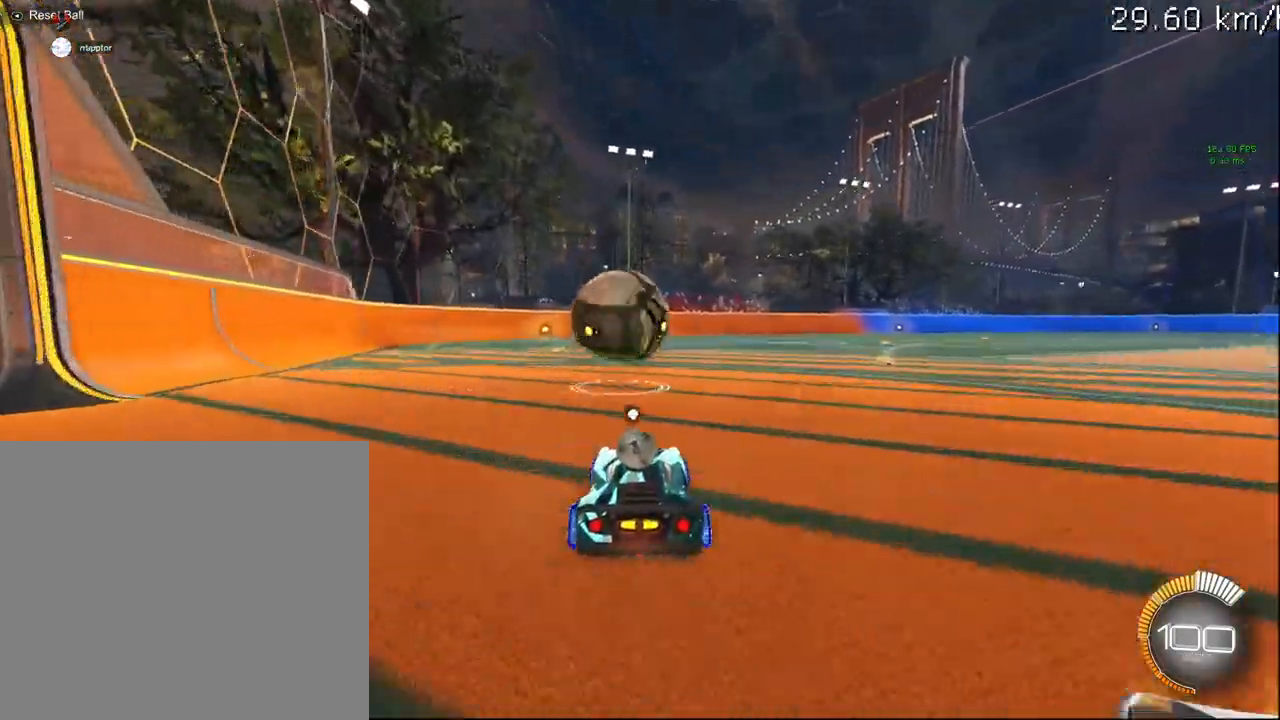
{"buttons": ["CIRCLE", "L1", "R2"], "left_stick": "down-left", "right_stick": "center", "events": [[17, "CROSS", "down"], [17, "left_stick", "down-left"], [50, "R2", "down"], [100, "CROSS", "up"], [133, "left_stick", "right"], [200, "L1", "down"], [200, "left_stick", "up"], [250, "CIRCLE", "down"], [300, "L3", "down"], [300, "left_stick", "up-left"], [317, "TRIANGLE", "down"], [367, "R1", "down"], [400, "L3", "up"], [417, "left_stick", "down"], [450, "R1", "up"], [467, "TRIANGLE", "up"], [467, "left_stick", "down-left"]]}
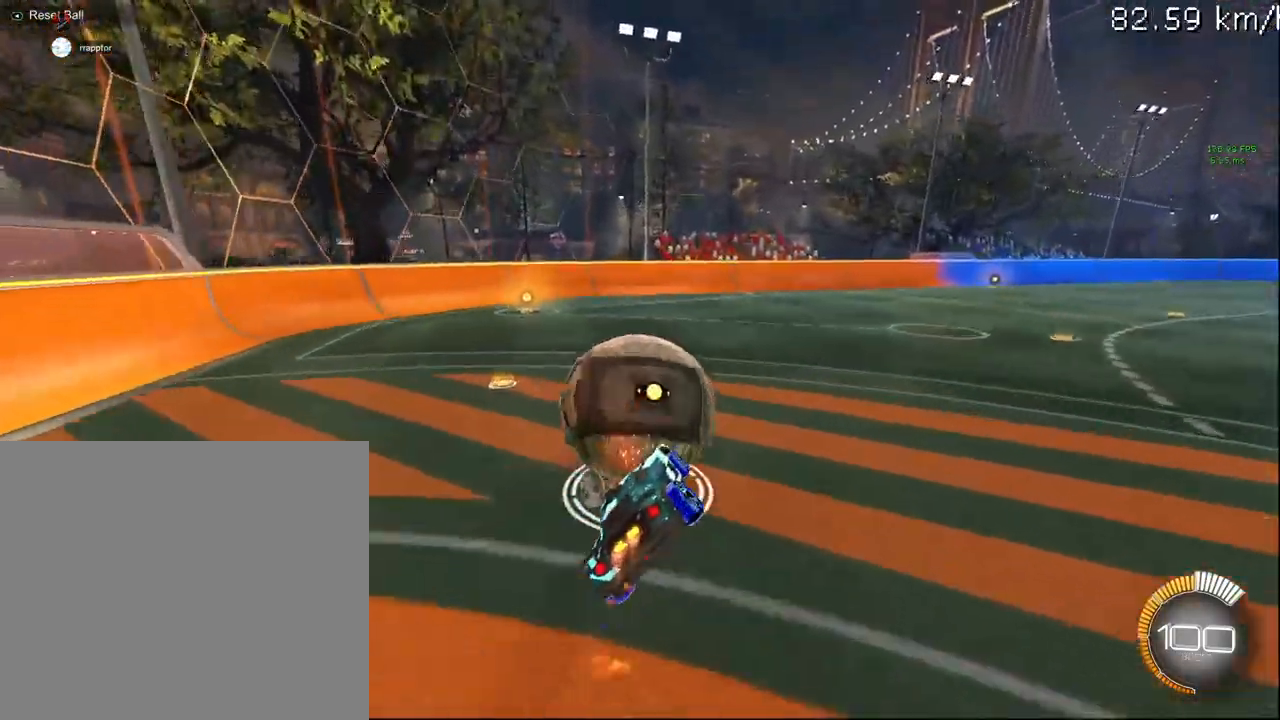
{"buttons": ["L1", "R2"], "left_stick": "down-left", "right_stick": "center", "events": [[383, "CIRCLE", "up"]]}
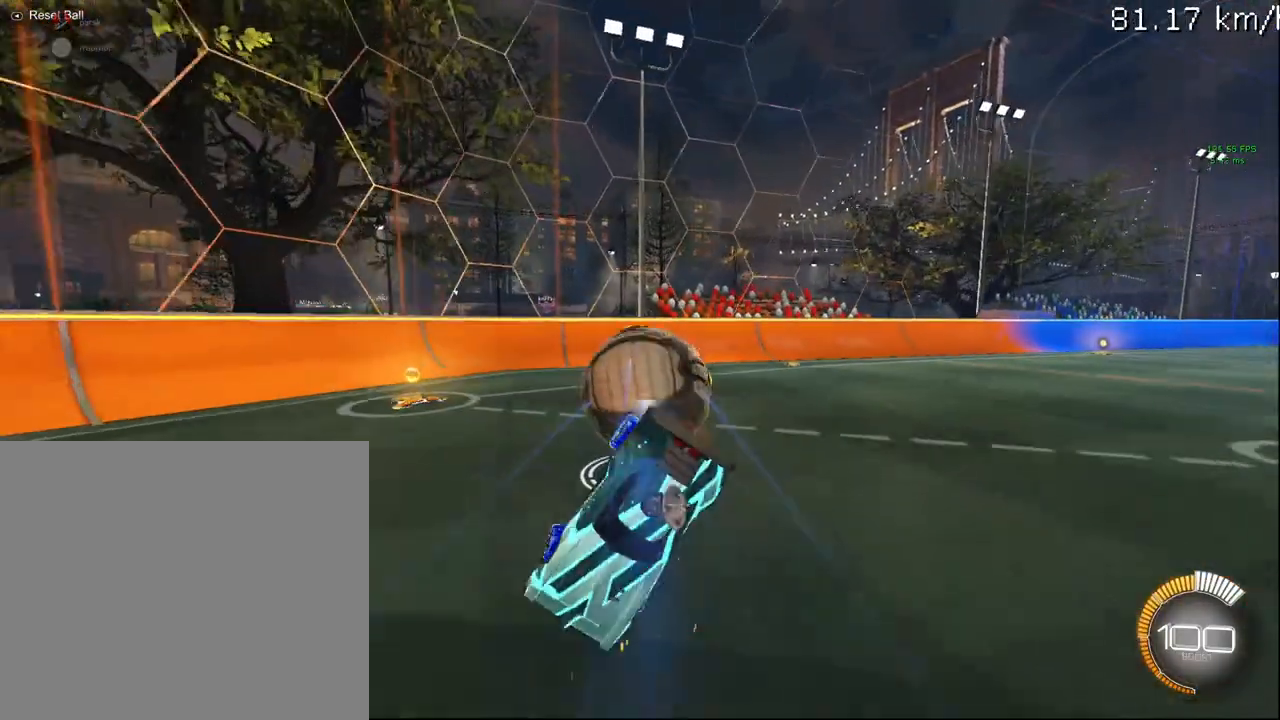
{"buttons": [], "left_stick": "down-left", "right_stick": "center", "events": [[267, "R2", "up"], [300, "L1", "up"]]}
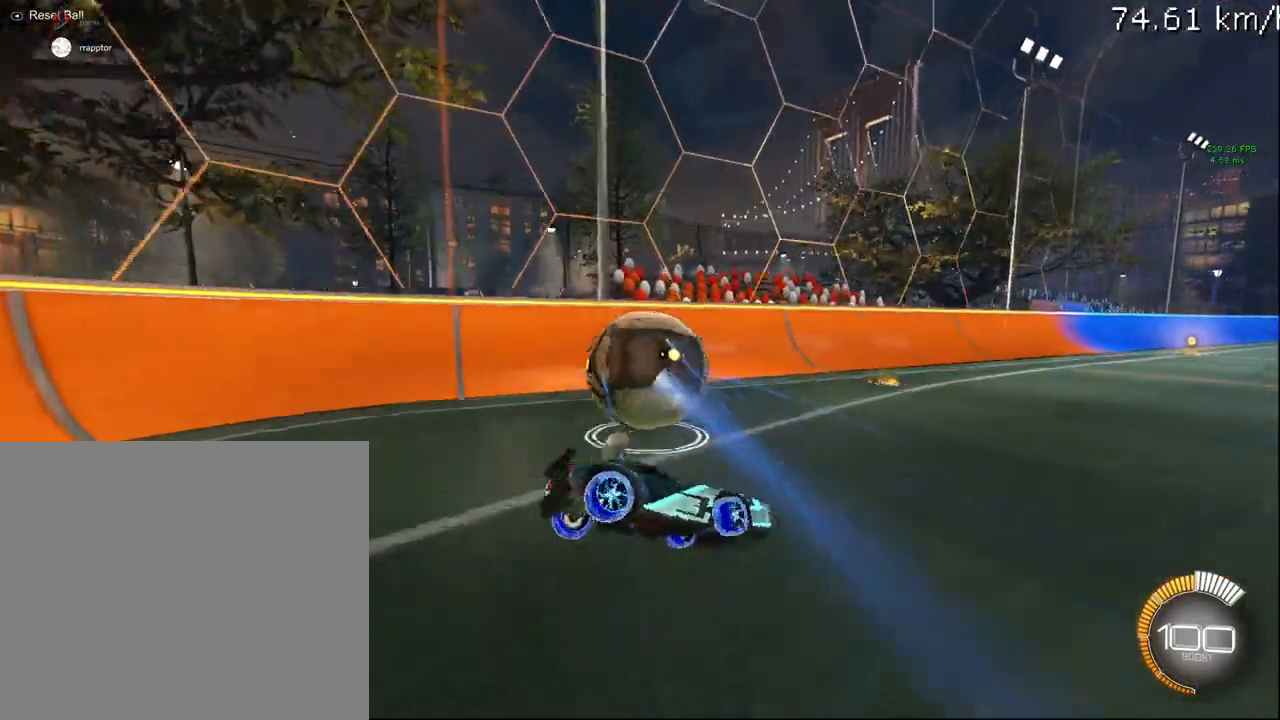
{"buttons": ["R2"], "left_stick": "center", "right_stick": "center", "events": [[50, "R2", "down"], [283, "left_stick", "up-left"], [400, "left_stick", "left"], [500, "left_stick", "center"]]}
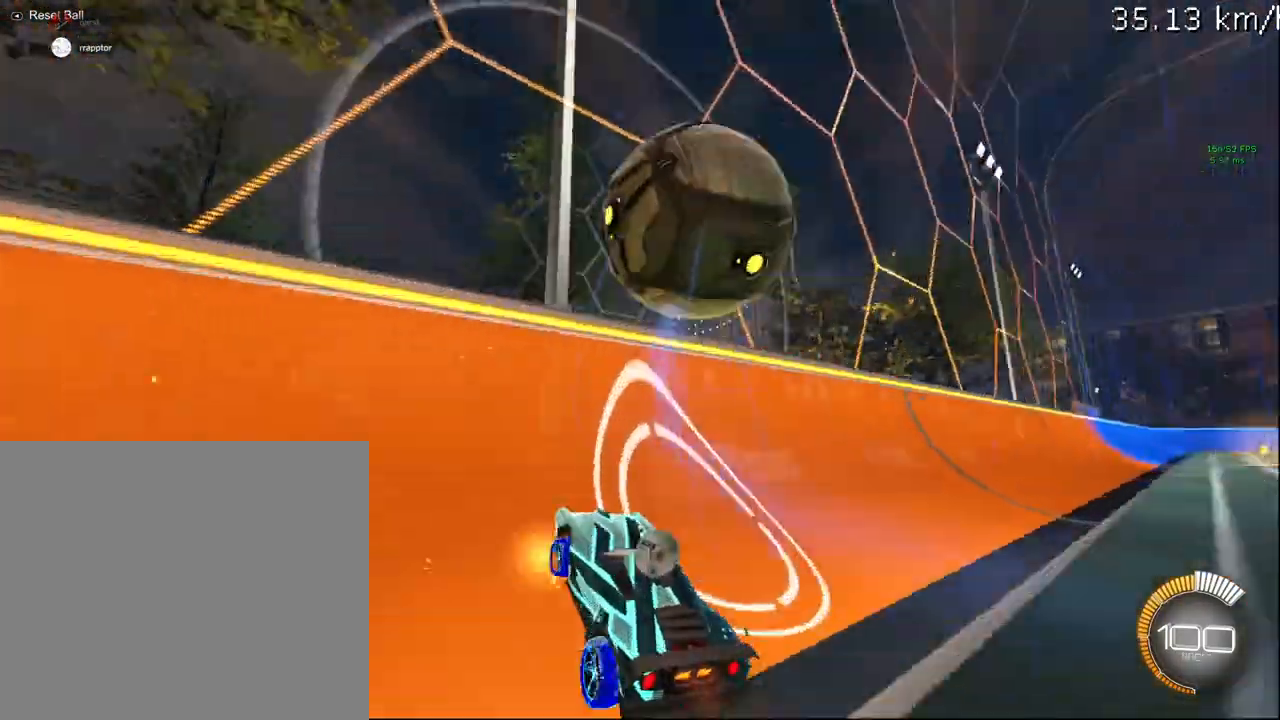
{"buttons": ["CROSS", "R1", "R2"], "left_stick": "down-left", "right_stick": "center", "events": [[33, "left_stick", "left"], [50, "left_stick", "up-right"], [367, "left_stick", "center"], [417, "CROSS", "down"], [417, "left_stick", "left"], [450, "R1", "down"], [467, "left_stick", "down-left"]]}
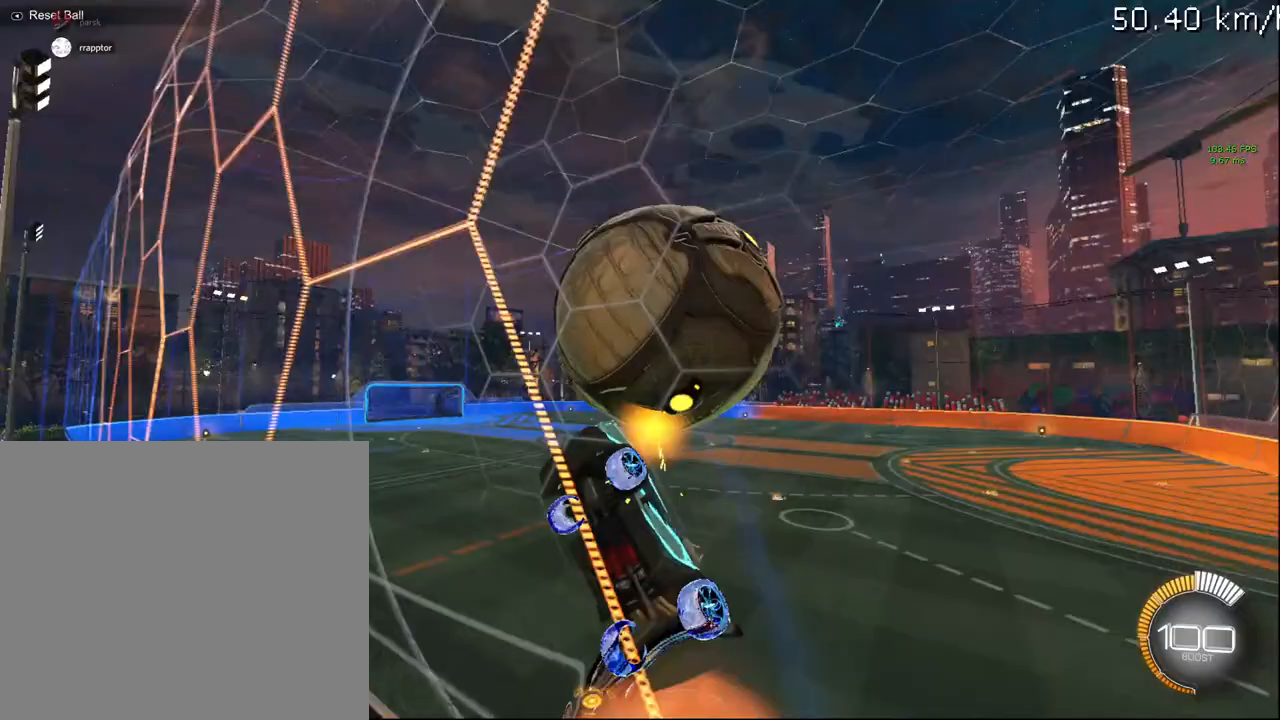
{"buttons": ["R1", "R2"], "left_stick": "down-right", "right_stick": "center", "events": [[33, "CROSS", "up"], [133, "left_stick", "up-left"], [183, "left_stick", "up"], [300, "left_stick", "up-right"], [450, "left_stick", "down-right"]]}
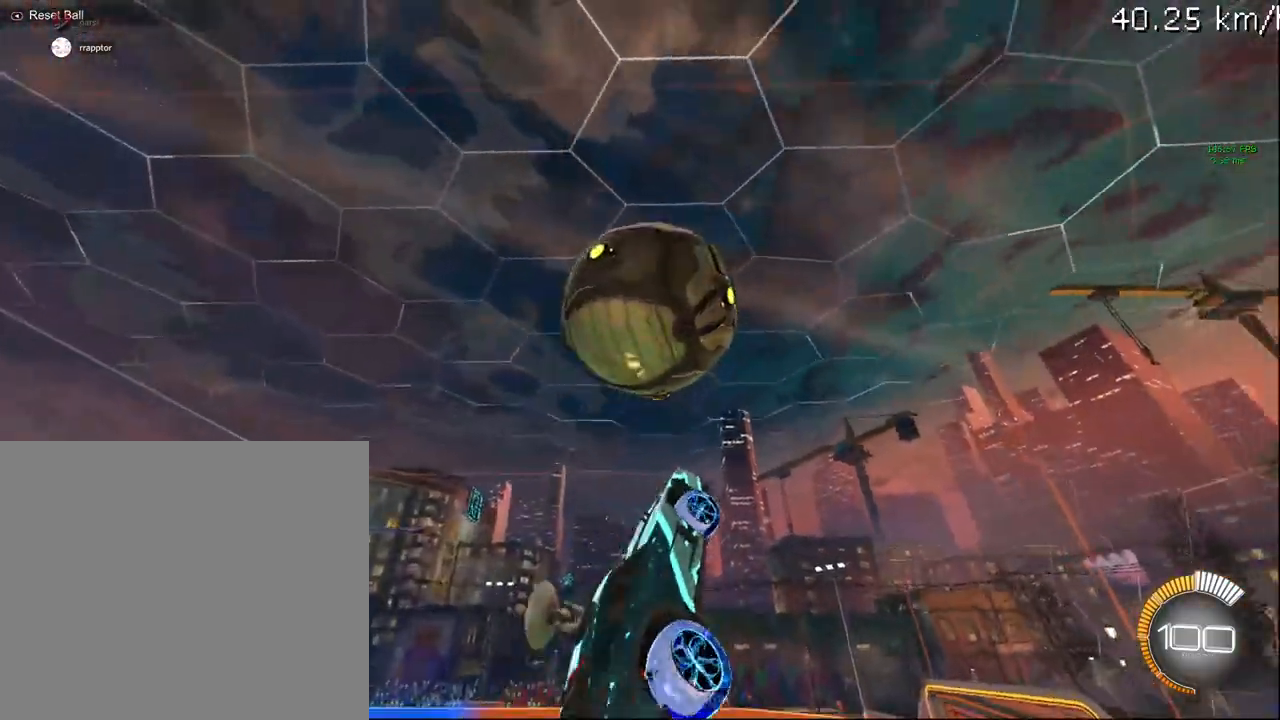
{"buttons": ["CIRCLE", "R1", "R2"], "left_stick": "up-right", "right_stick": "center", "events": [[17, "CIRCLE", "down"], [150, "left_stick", "down-left"], [300, "left_stick", "up-left"], [383, "left_stick", "up-right"]]}
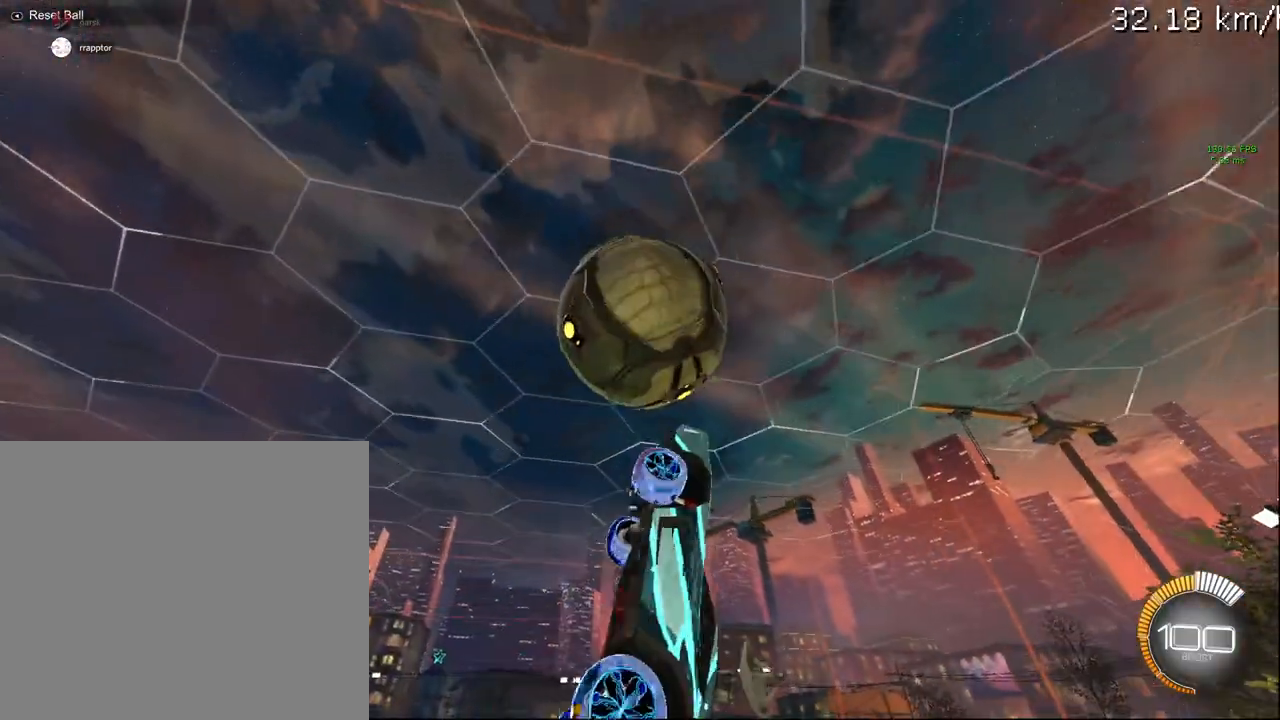
{"buttons": ["R2"], "left_stick": "center", "right_stick": "center", "events": [[17, "left_stick", "down-right"], [83, "R1", "up"], [133, "CIRCLE", "up"], [133, "left_stick", "down"], [333, "CIRCLE", "down"], [383, "CIRCLE", "up"], [400, "left_stick", "center"]]}
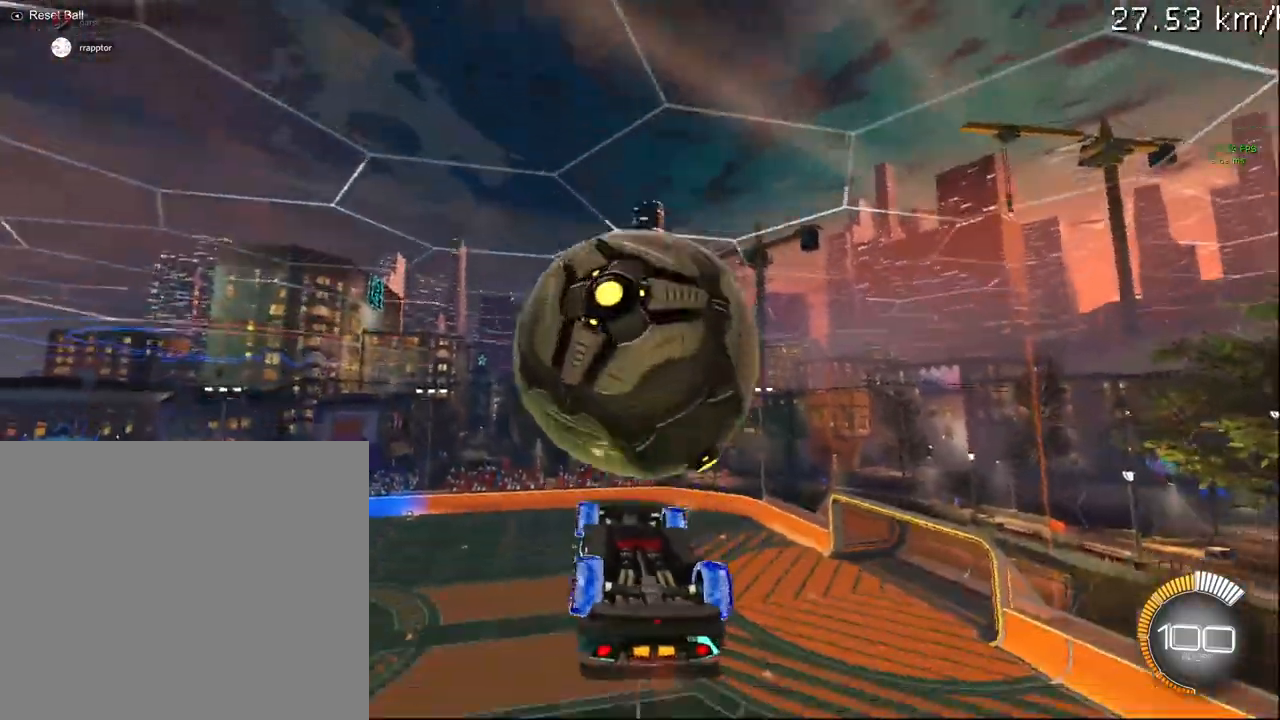
{"buttons": ["L1"], "left_stick": "left", "right_stick": "center", "events": [[33, "R2", "up"], [167, "L1", "down"], [167, "left_stick", "left"]]}
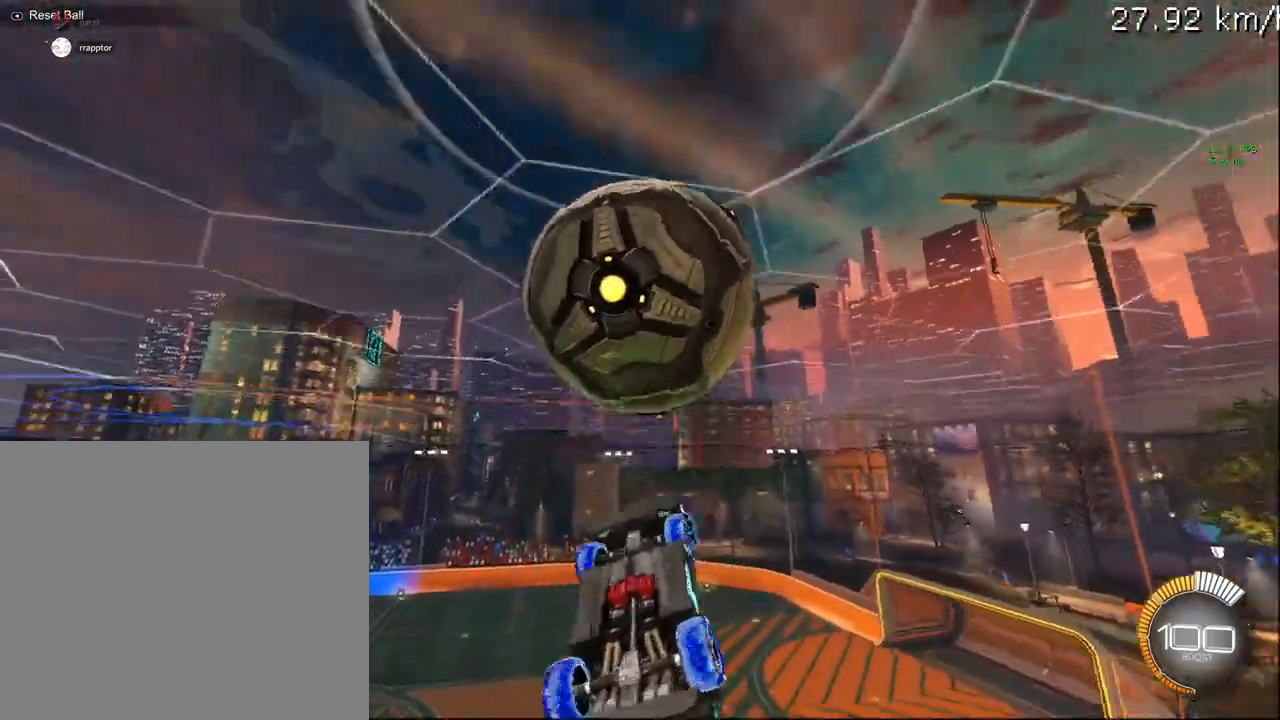
{"buttons": ["CIRCLE", "R2"], "left_stick": "down", "right_stick": "center", "events": [[150, "R2", "down"], [200, "CIRCLE", "down"], [233, "left_stick", "down-left"], [300, "L1", "up"], [383, "left_stick", "down"]]}
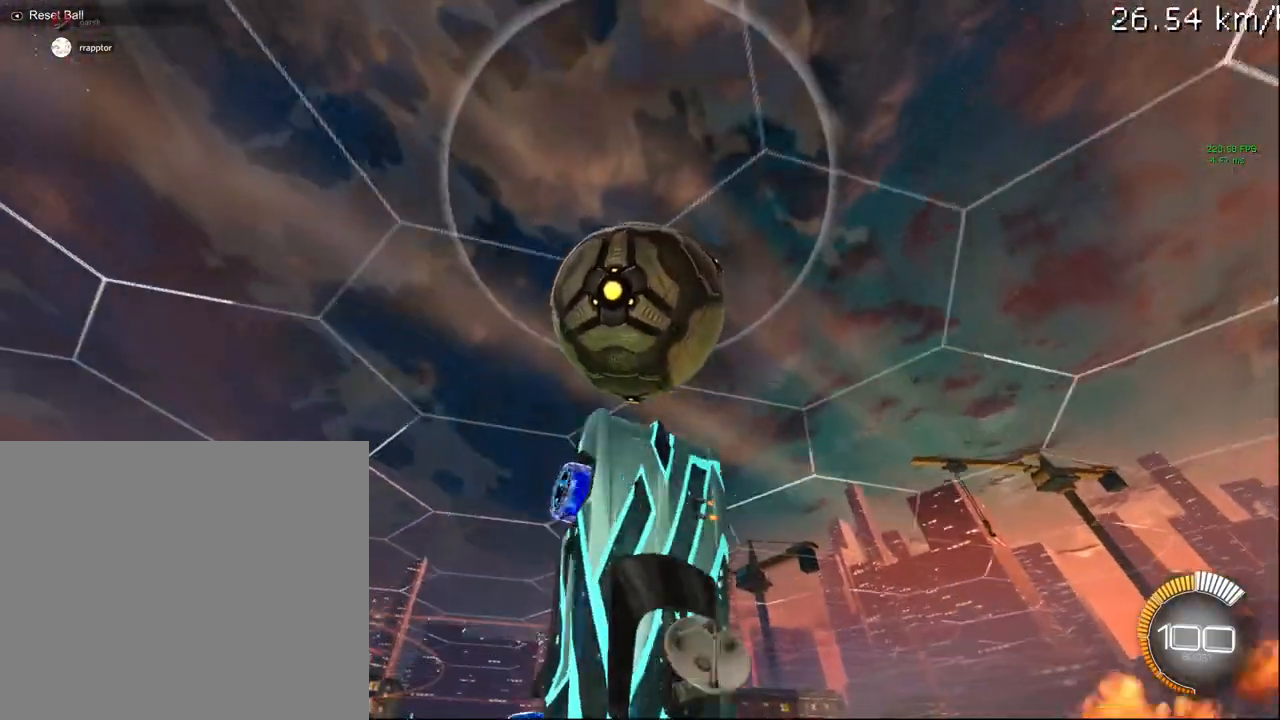
{"buttons": ["CROSS", "R2"], "left_stick": "down", "right_stick": "center", "events": [[350, "CIRCLE", "up"], [417, "CROSS", "down"]]}
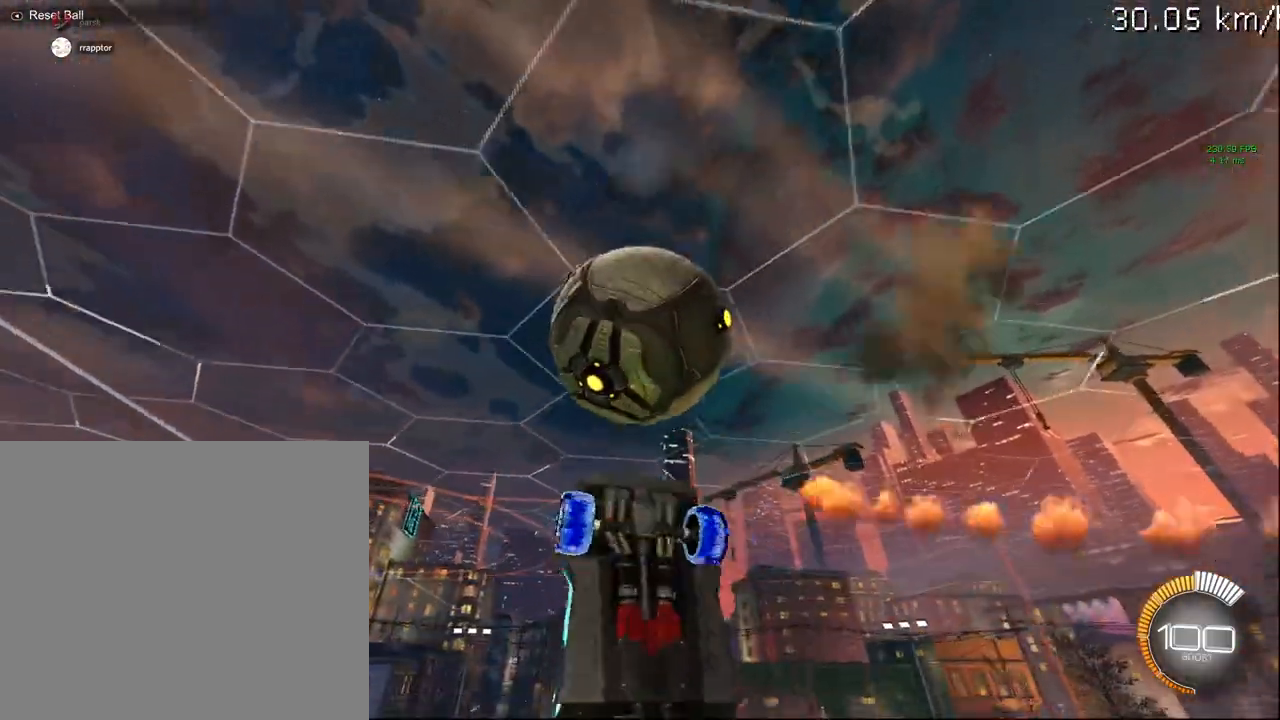
{"buttons": ["CIRCLE", "R1", "R2"], "left_stick": "right", "right_stick": "center", "events": [[67, "CROSS", "up"], [183, "left_stick", "down-right"], [200, "R2", "up"], [350, "left_stick", "right"], [383, "CIRCLE", "down"], [400, "R1", "down"], [400, "R2", "down"]]}
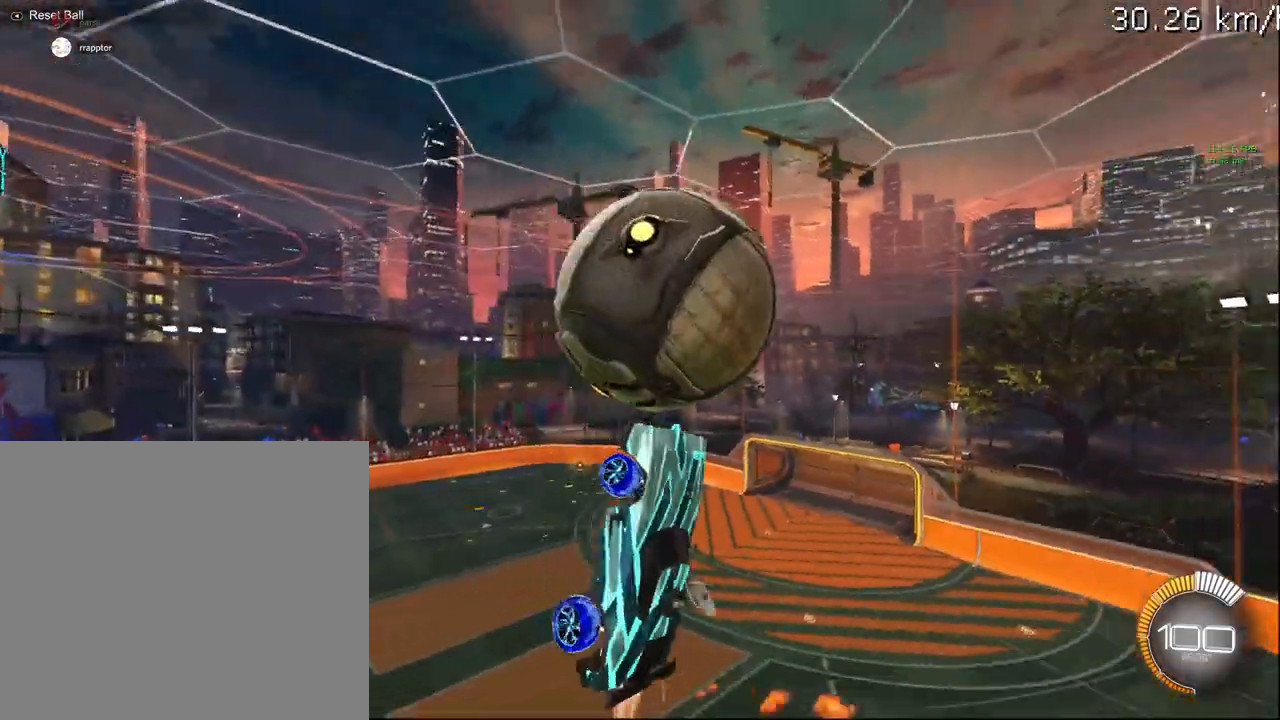
{"buttons": ["R2"], "left_stick": "down-left", "right_stick": "center", "events": [[317, "CIRCLE", "up"], [400, "left_stick", "down"], [450, "R1", "up"], [467, "left_stick", "down-left"]]}
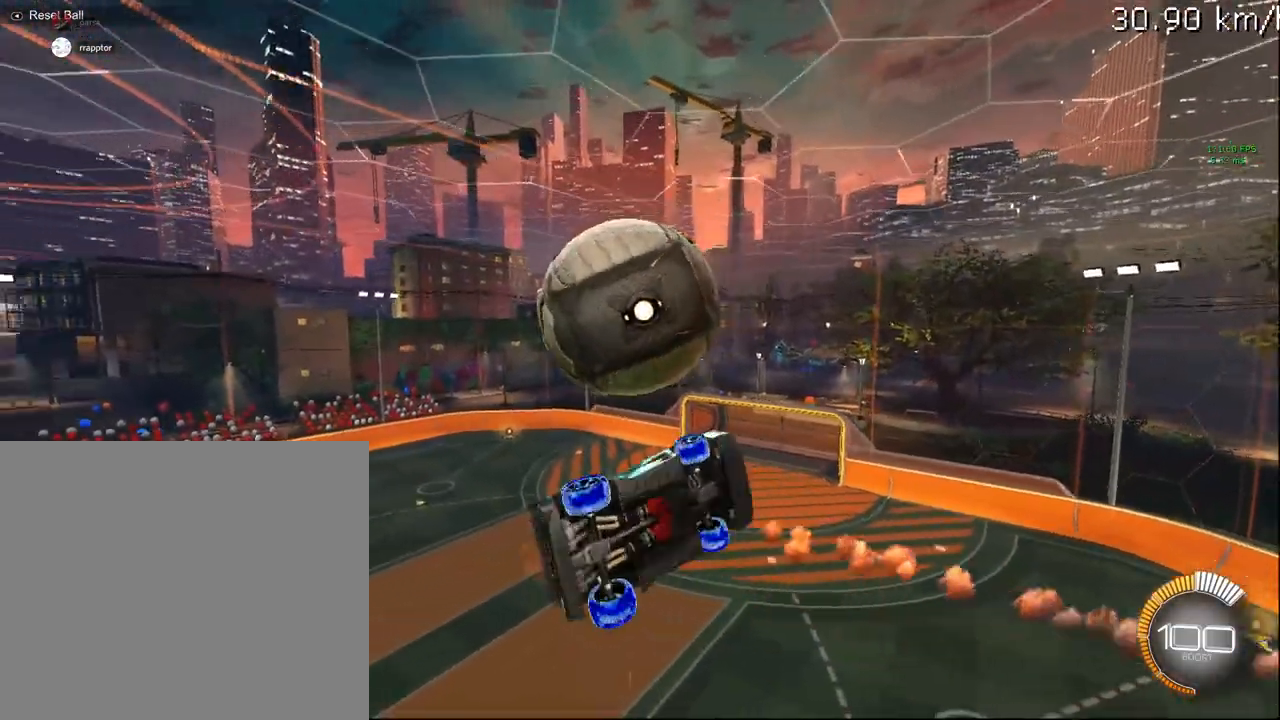
{"buttons": ["R2"], "left_stick": "down-right", "right_stick": "center", "events": [[117, "R1", "down"], [167, "left_stick", "up-left"], [400, "left_stick", "down-right"], [467, "R1", "up"]]}
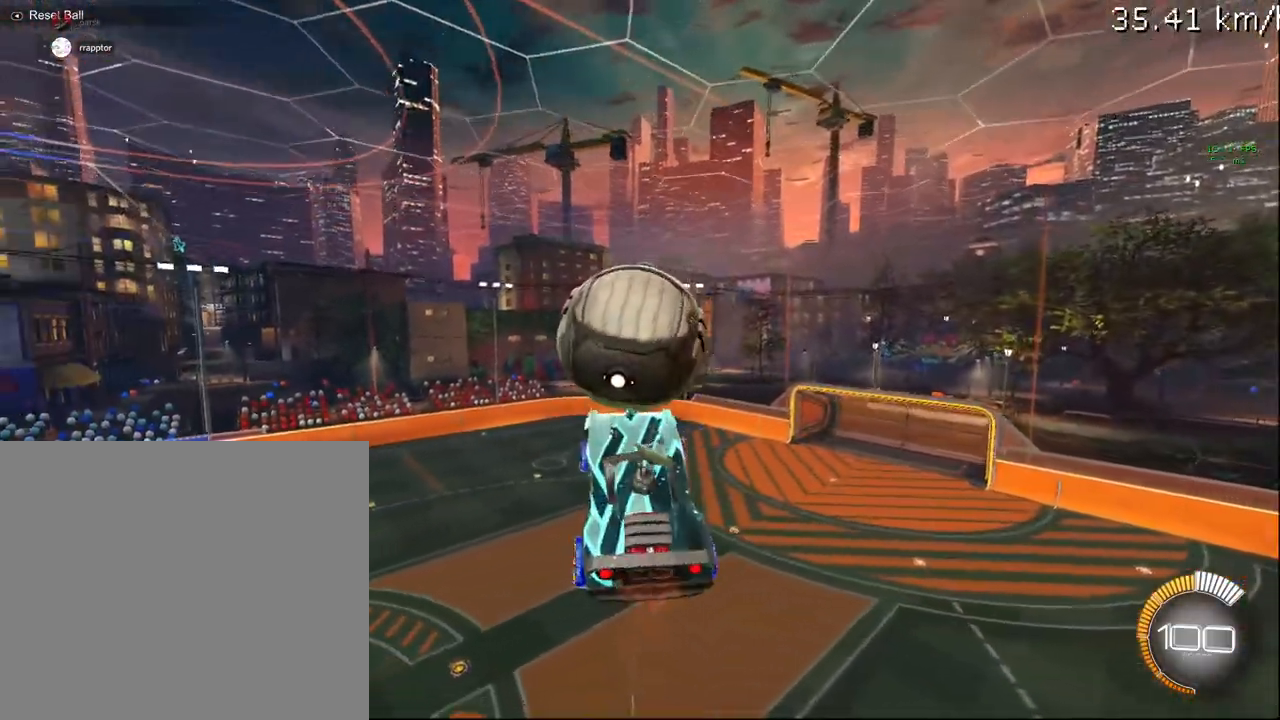
{"buttons": ["CIRCLE", "R2"], "left_stick": "left", "right_stick": "center", "events": [[50, "CIRCLE", "down"], [67, "left_stick", "up-right"], [183, "CIRCLE", "up"], [283, "left_stick", "up"], [433, "CIRCLE", "down"], [433, "left_stick", "center"], [483, "left_stick", "left"]]}
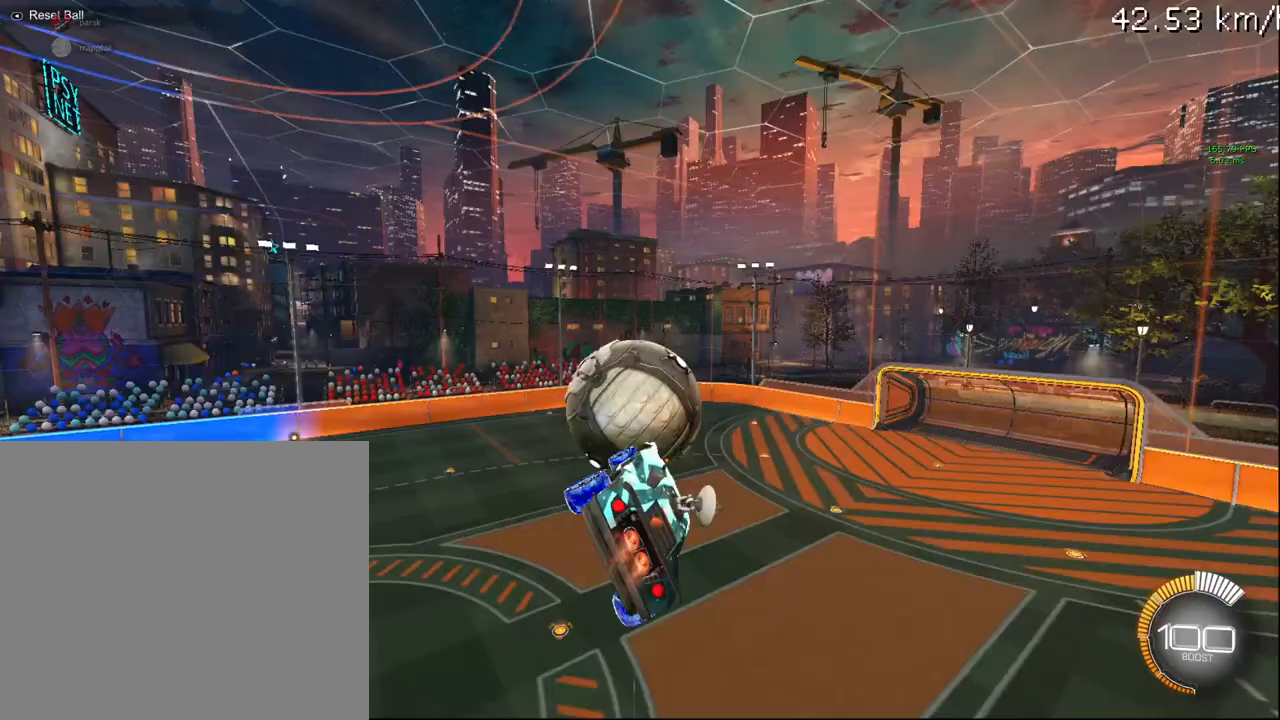
{"buttons": ["R2"], "left_stick": "center", "right_stick": "center", "events": [[33, "L1", "down"], [67, "CIRCLE", "up"], [167, "L1", "up"], [183, "left_stick", "center"], [200, "CIRCLE", "down"], [300, "CIRCLE", "up"], [350, "left_stick", "down-left"], [500, "left_stick", "center"]]}
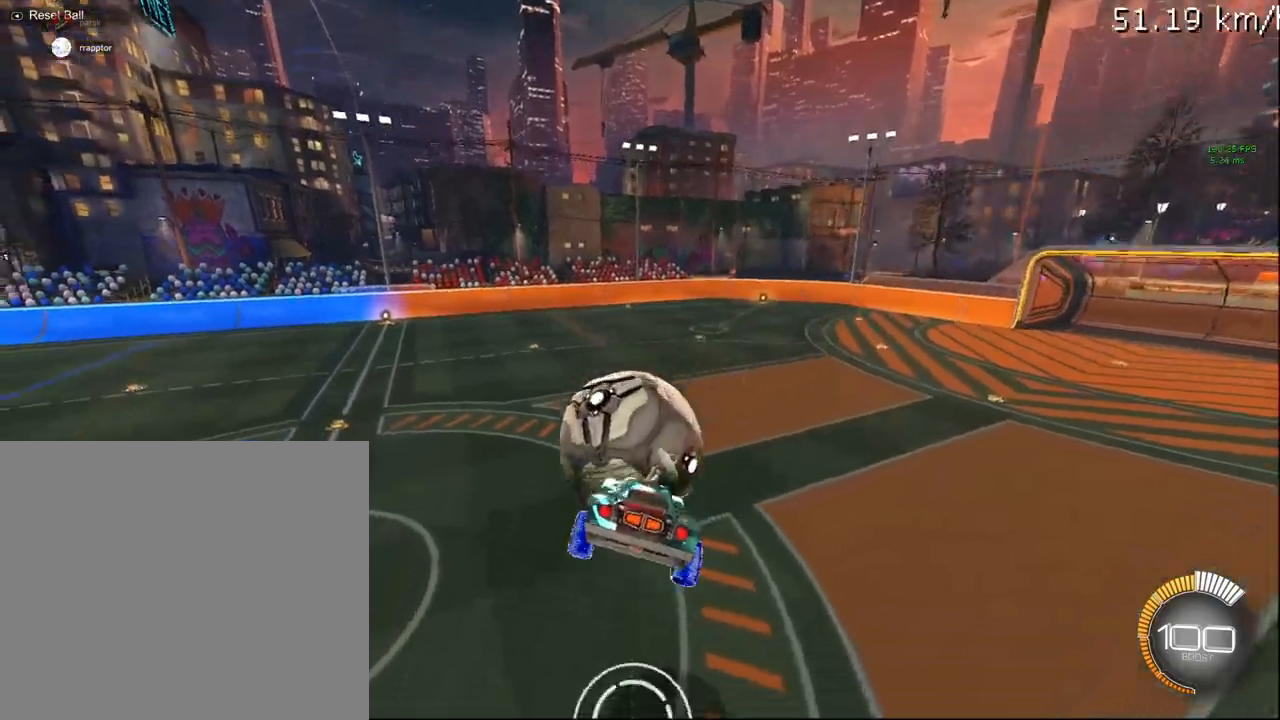
{"buttons": ["CIRCLE", "R2"], "left_stick": "up", "right_stick": "center", "events": [[117, "left_stick", "down-left"], [183, "CIRCLE", "down"], [233, "left_stick", "up"]]}
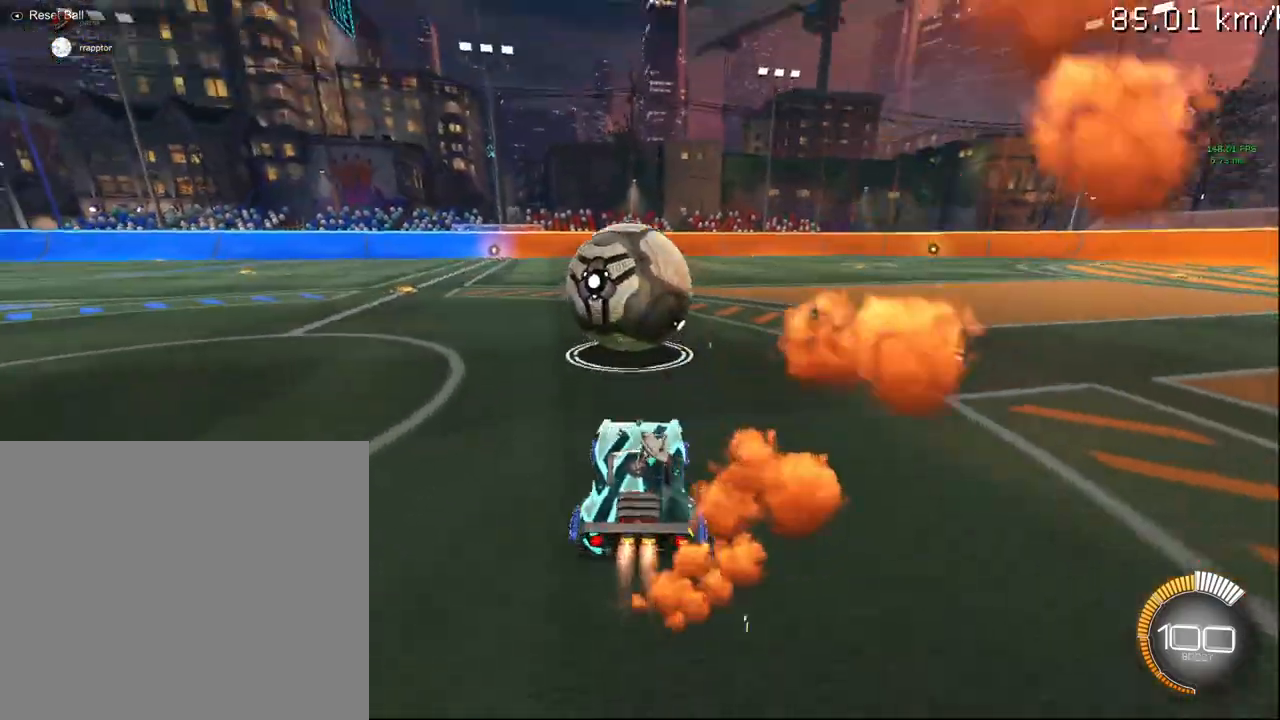
{"buttons": ["CIRCLE", "R2"], "left_stick": "center", "right_stick": "center", "events": [[83, "left_stick", "center"], [317, "left_stick", "down-left"], [433, "left_stick", "center"]]}